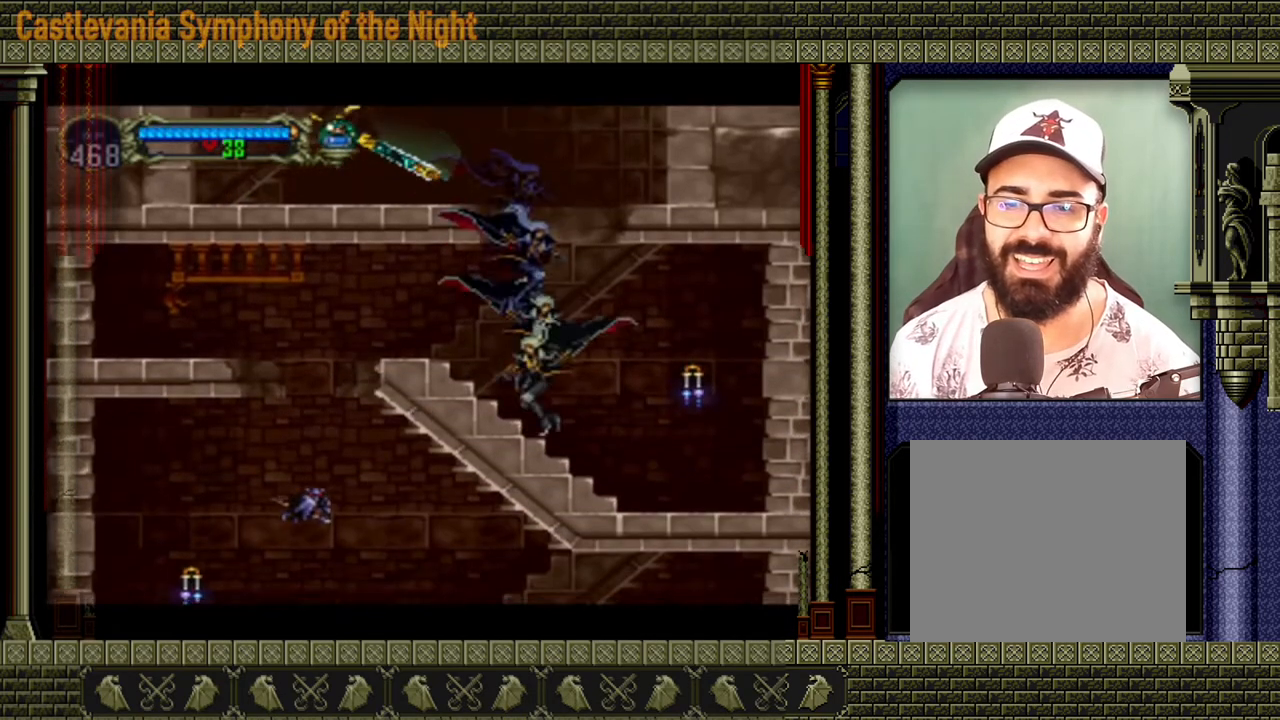
Gameplay with a controller (Xbox layout); each line is a JSON object with the inputs held at the frame after it. "events" lists button and stick changes between this image and that frame as [ms after this image, input, new state], when the widget could be followed in between. Not read: L3 R3 left_stick right_stick.
{"buttons": [], "events": []}
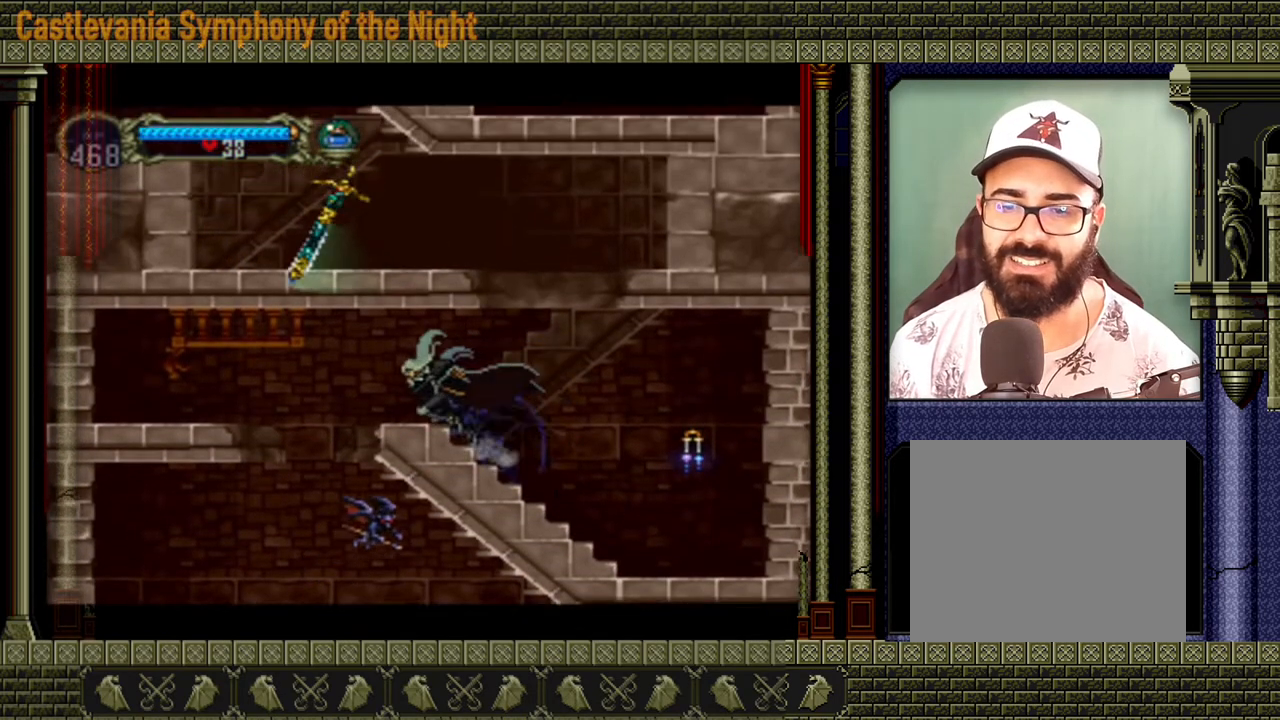
{"buttons": [], "events": []}
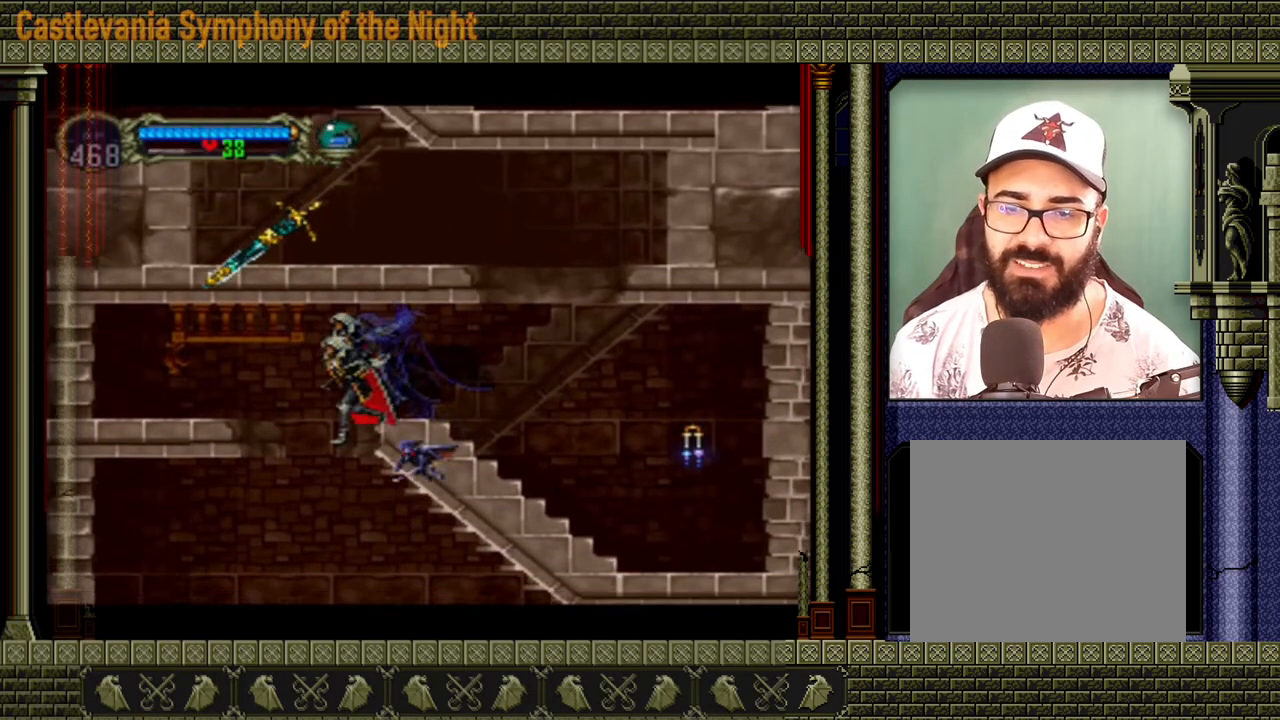
{"buttons": [], "events": [[160, "X", "down"], [240, "X", "up"]]}
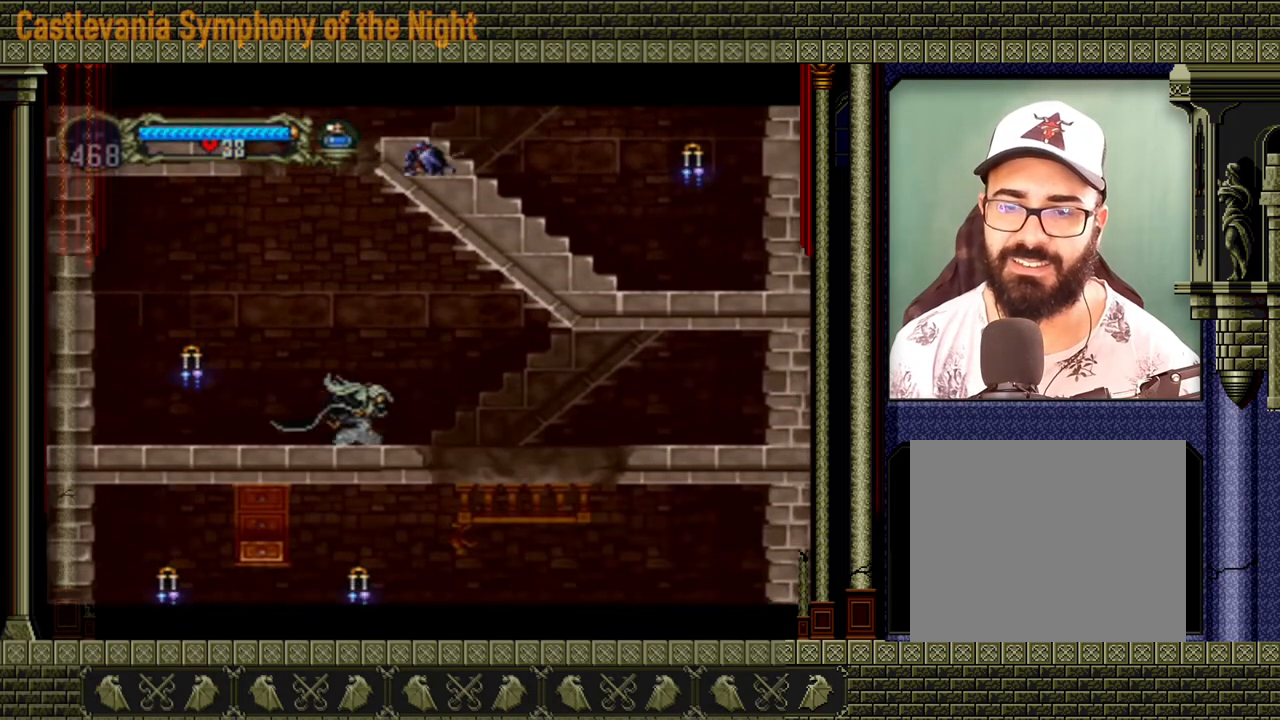
{"buttons": [], "events": []}
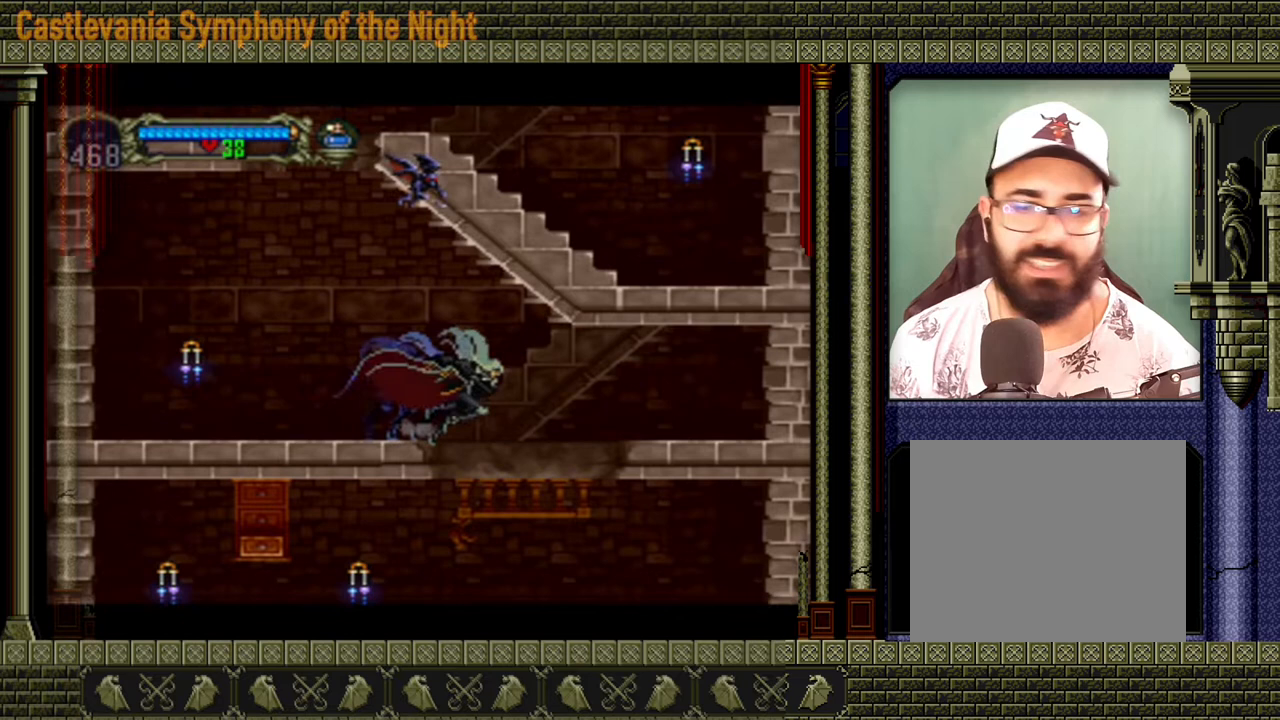
{"buttons": [], "events": []}
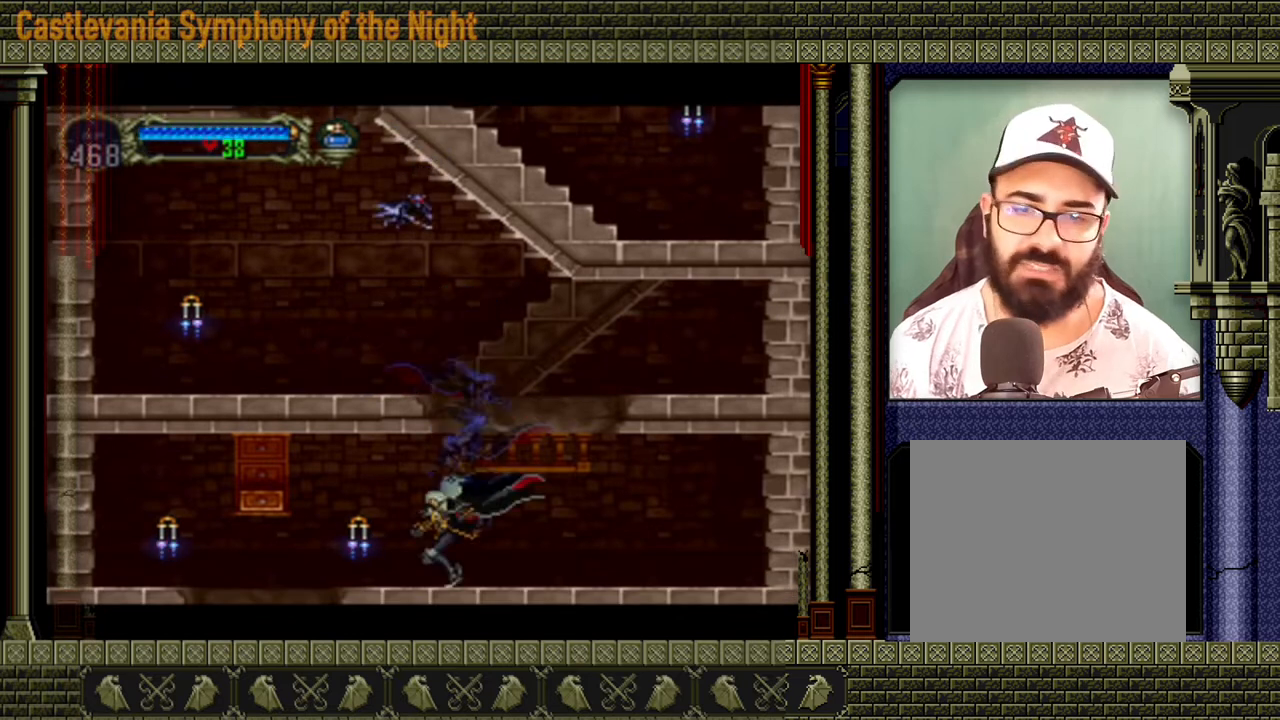
{"buttons": [], "events": []}
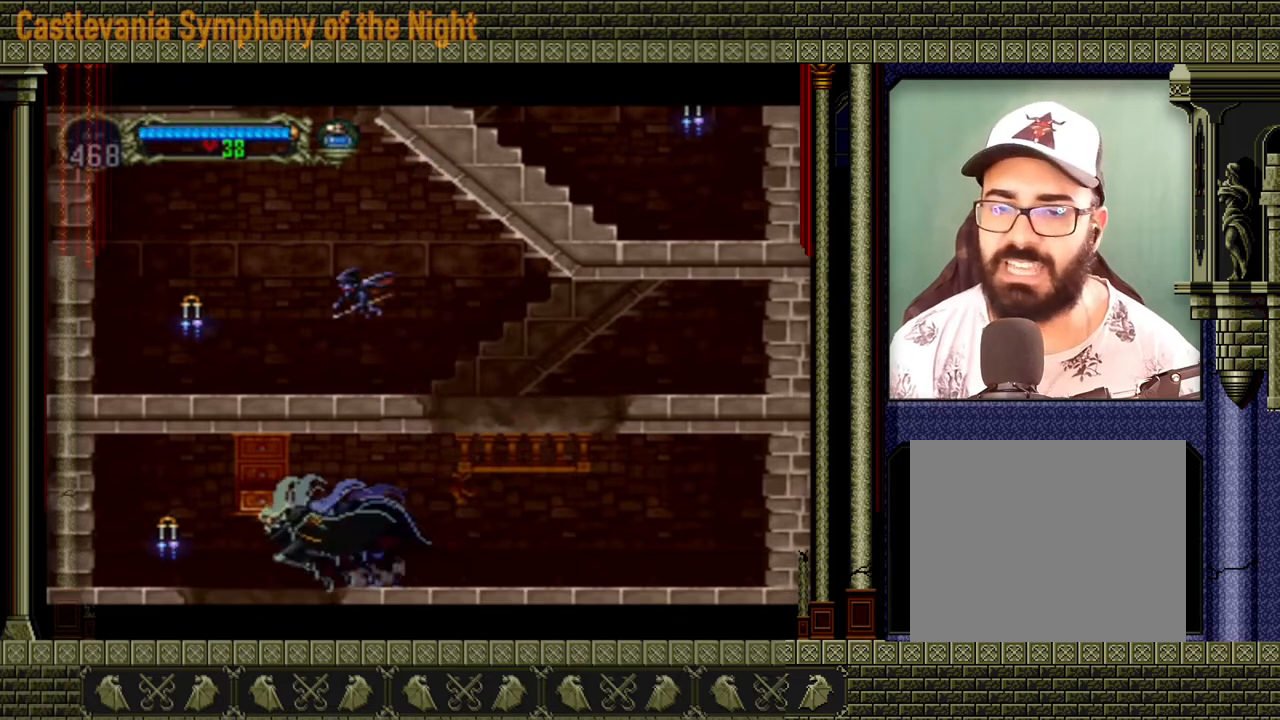
{"buttons": [], "events": []}
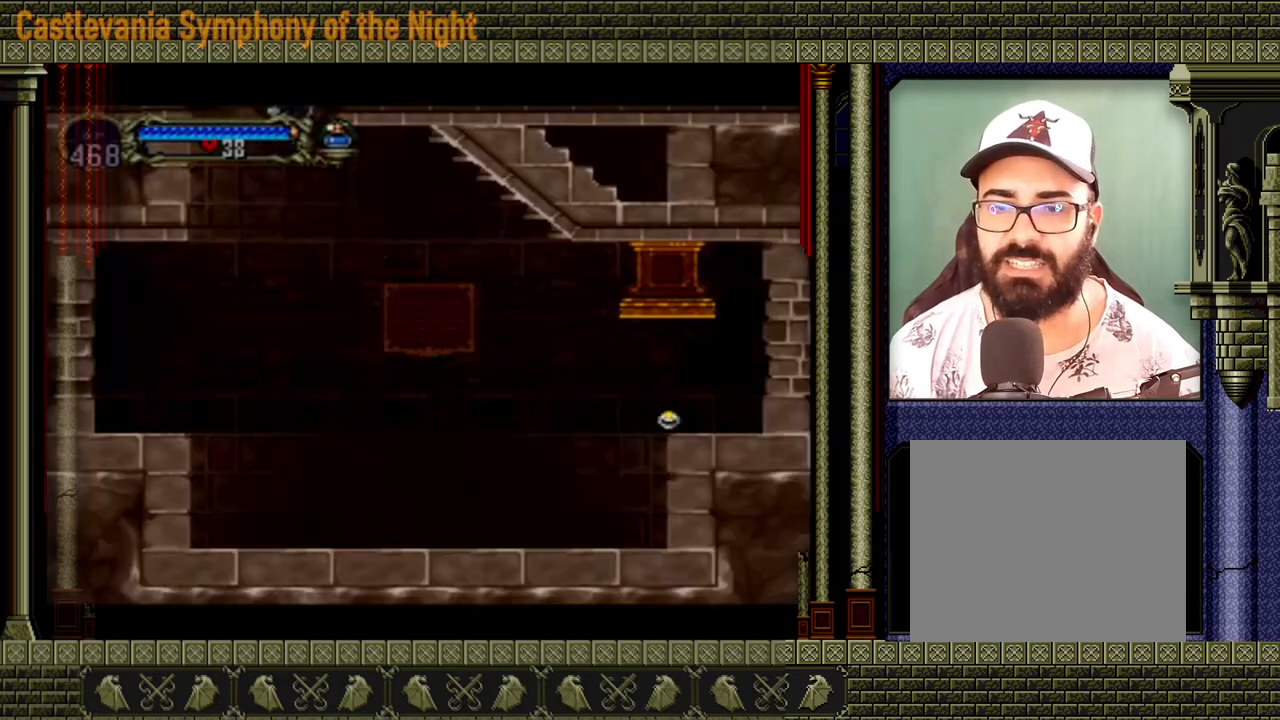
{"buttons": [], "events": []}
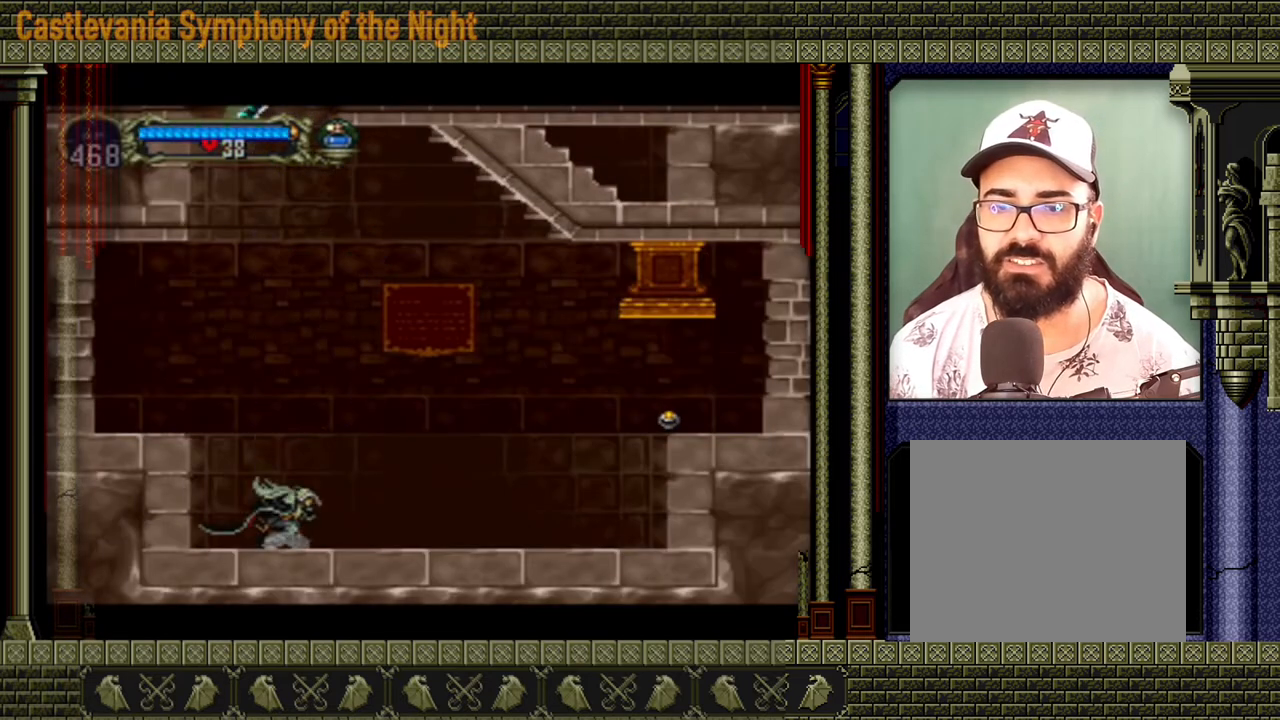
{"buttons": []}
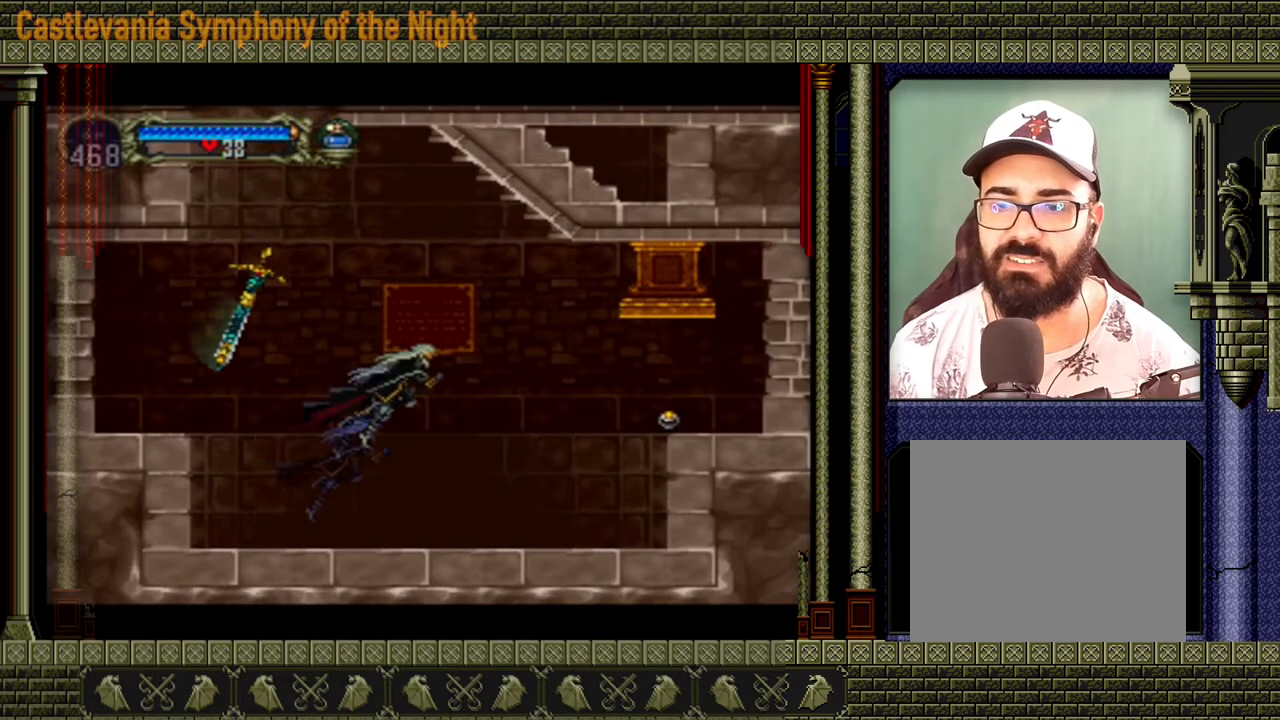
{"buttons": [], "events": []}
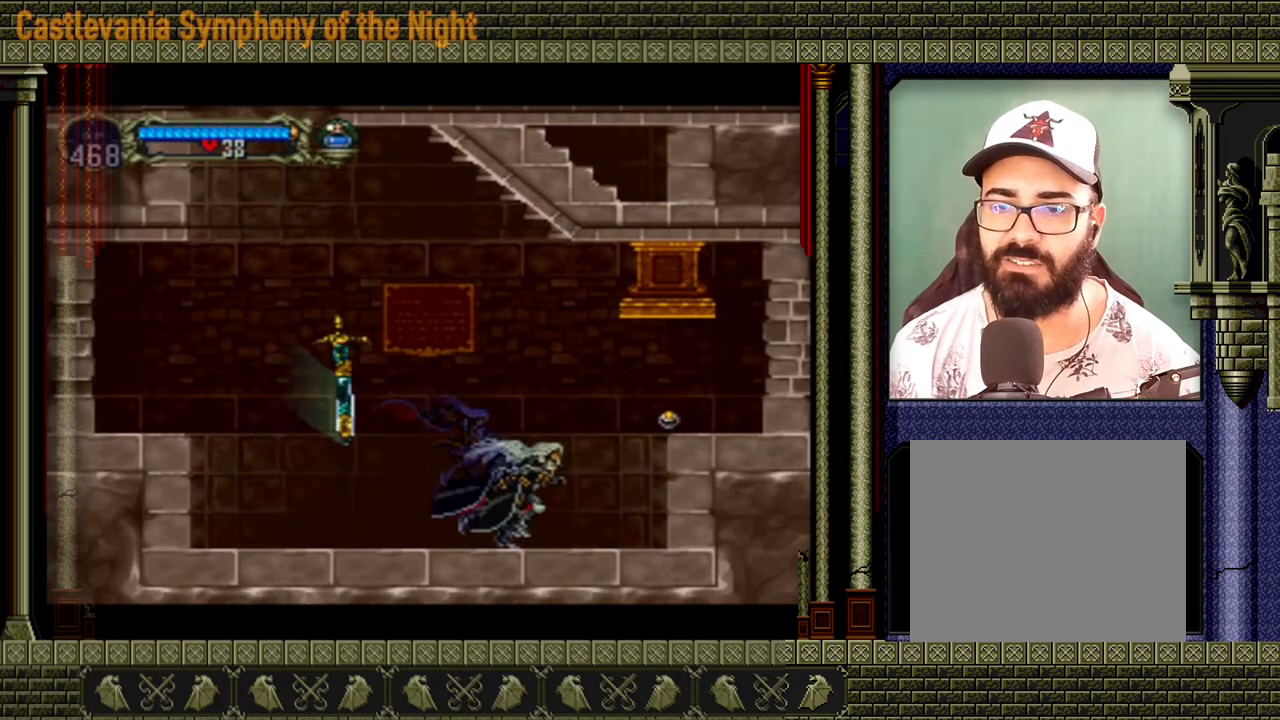
{"buttons": ["A", "X"], "events": [[240, "A", "down"], [400, "X", "down"]]}
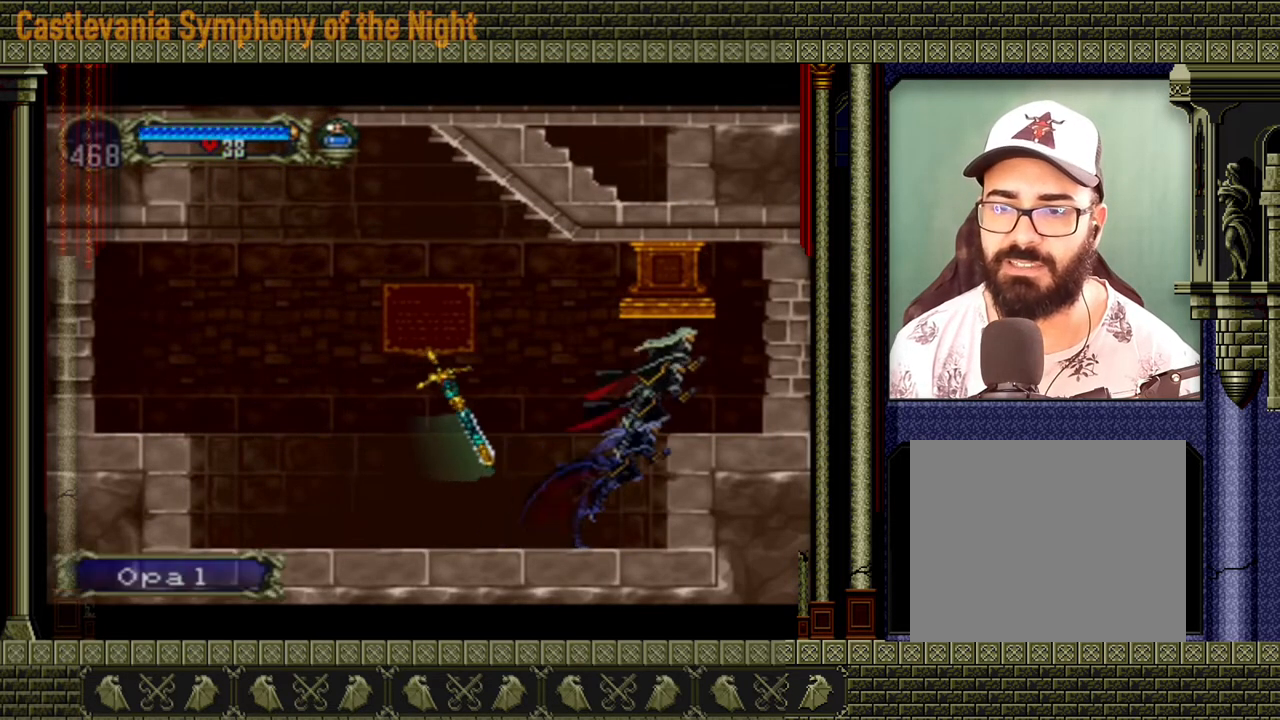
{"buttons": [], "events": [[80, "X", "up"], [160, "A", "up"]]}
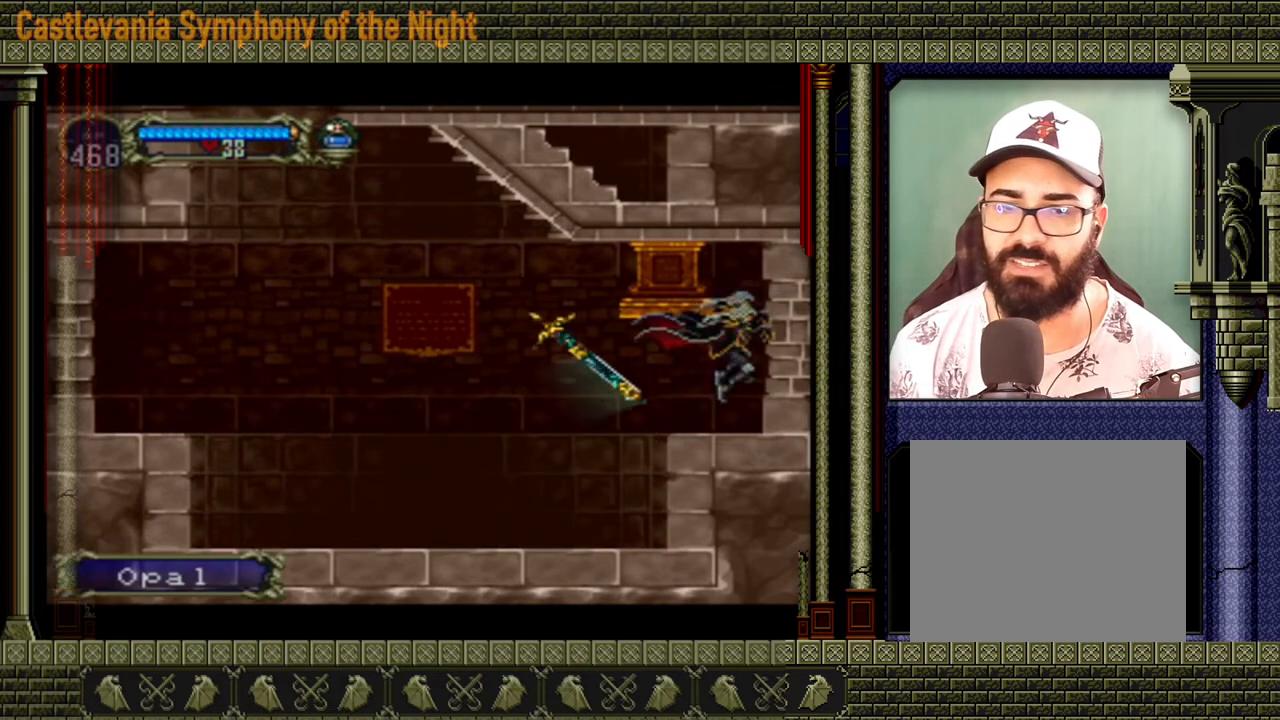
{"buttons": [], "events": [[240, "A", "down"], [440, "A", "up"]]}
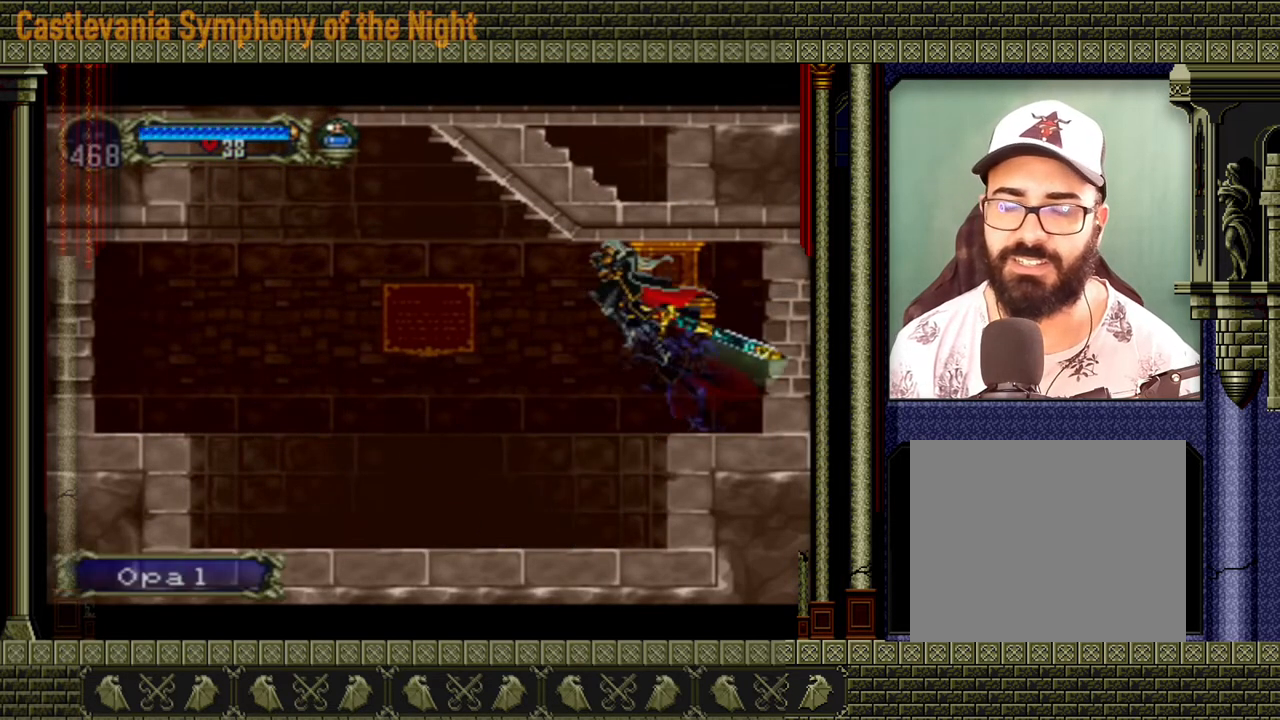
{"buttons": [], "events": []}
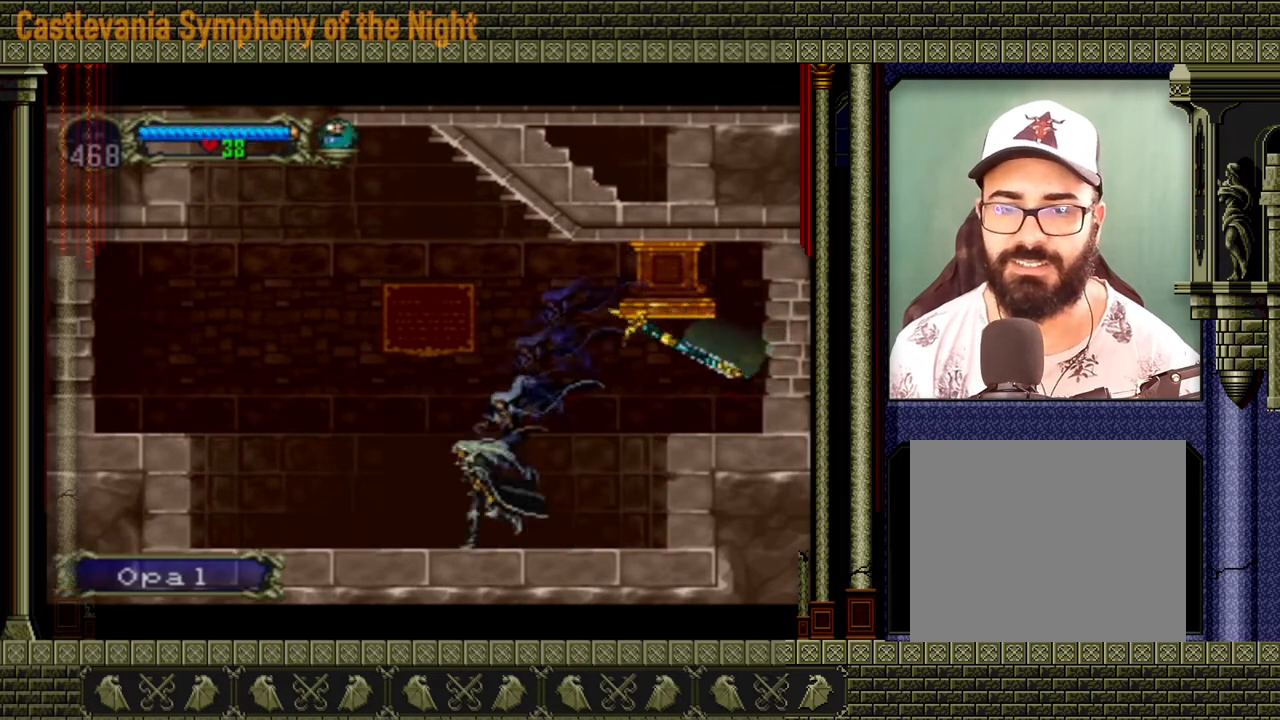
{"buttons": [], "events": []}
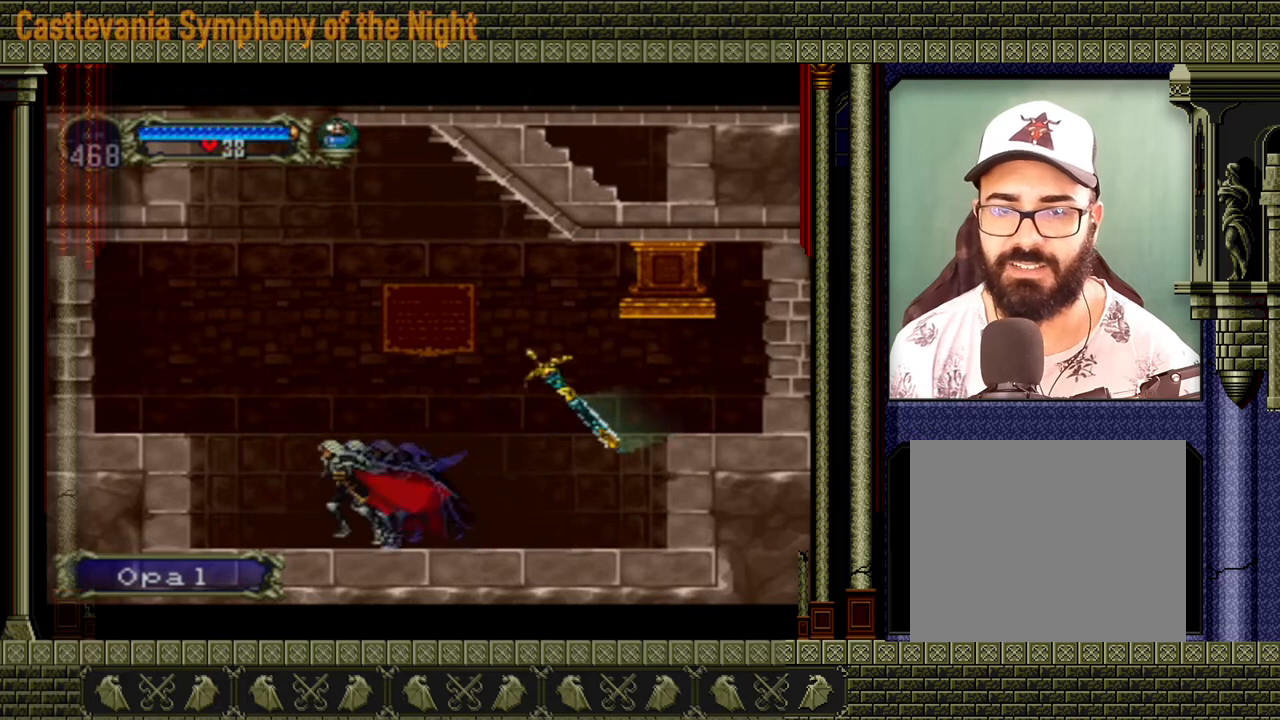
{"buttons": [], "events": [[120, "A", "down"], [280, "X", "down"], [480, "A", "up"], [480, "X", "up"]]}
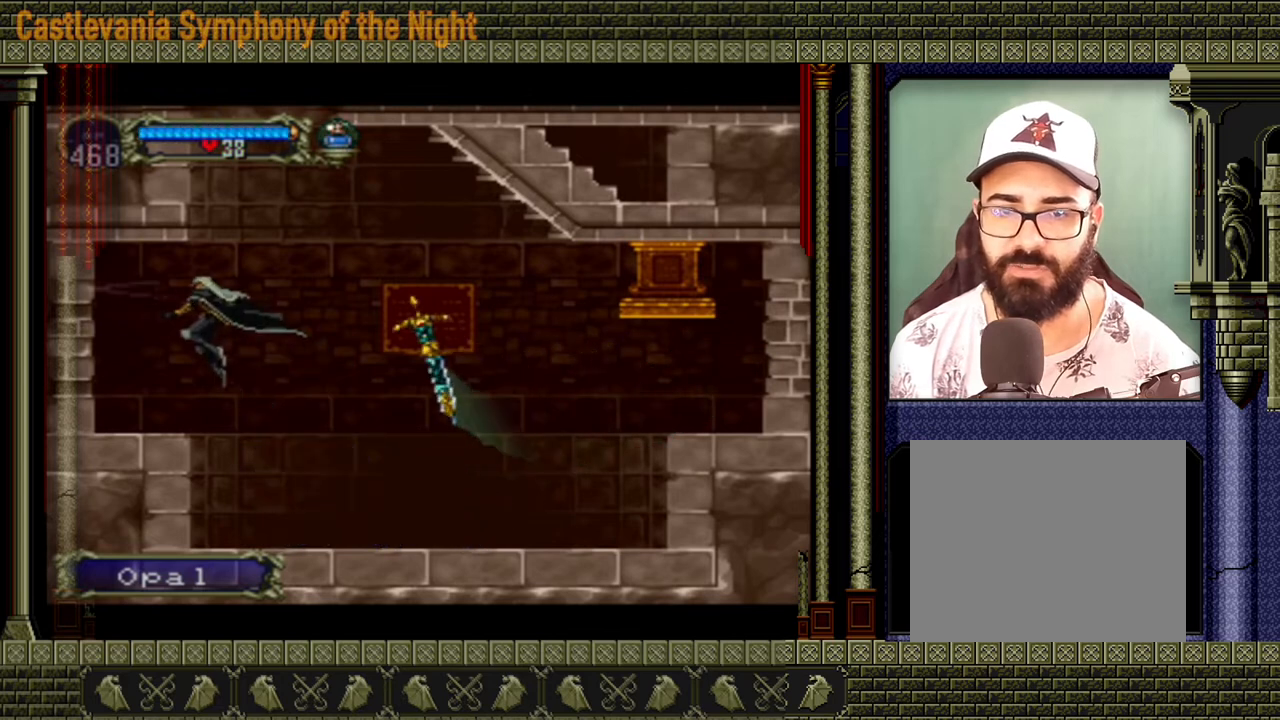
{"buttons": [], "events": [[160, "X", "down"], [360, "X", "up"]]}
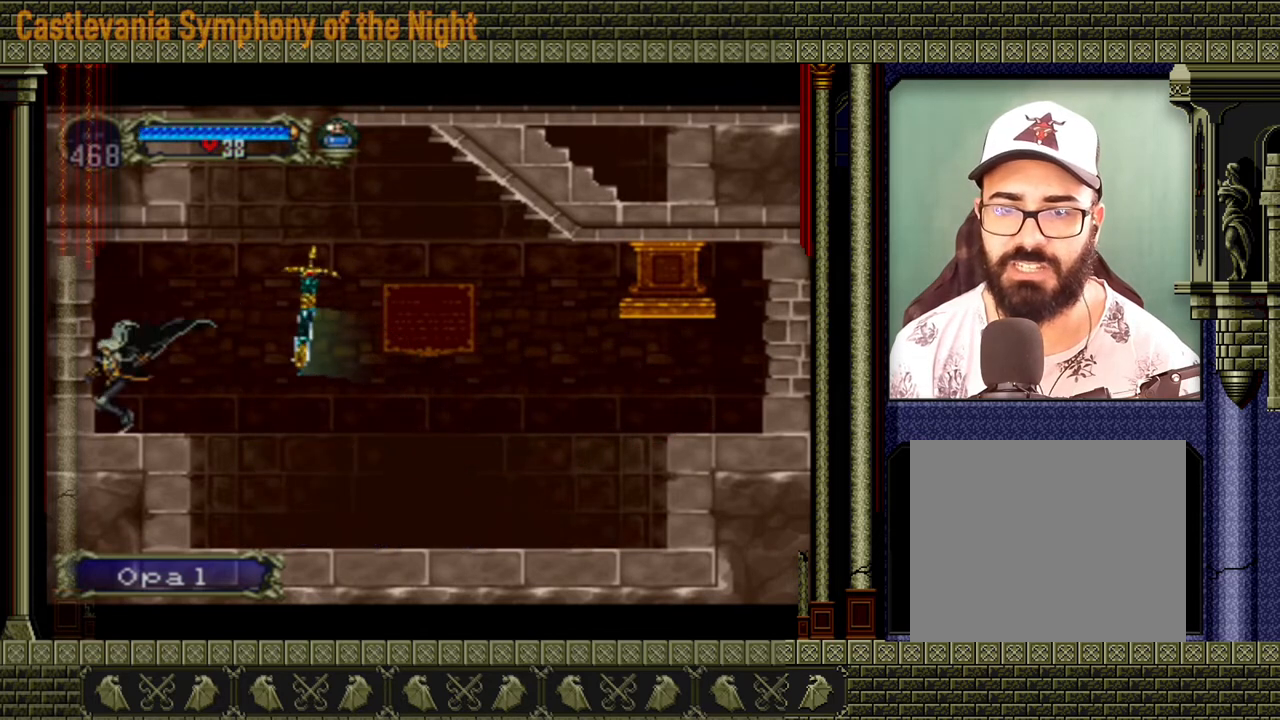
{"buttons": [], "events": []}
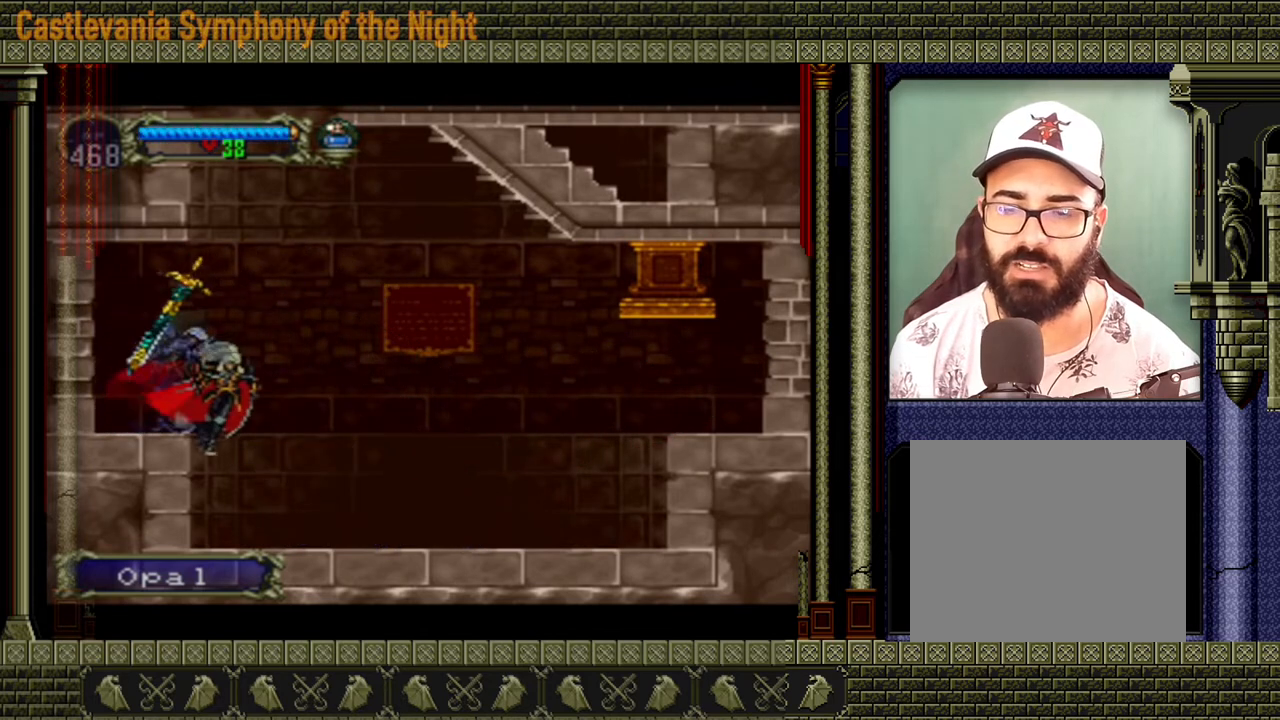
{"buttons": [], "events": []}
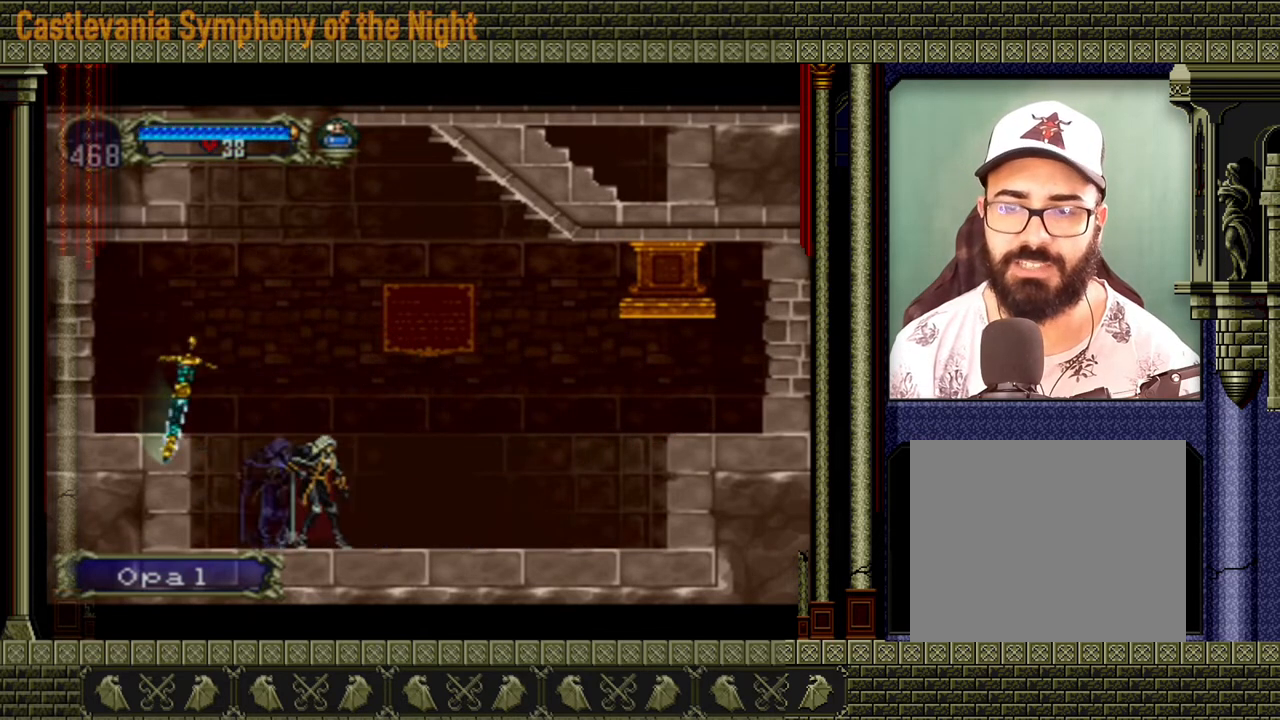
{"buttons": ["A"], "events": [[280, "A", "down"]]}
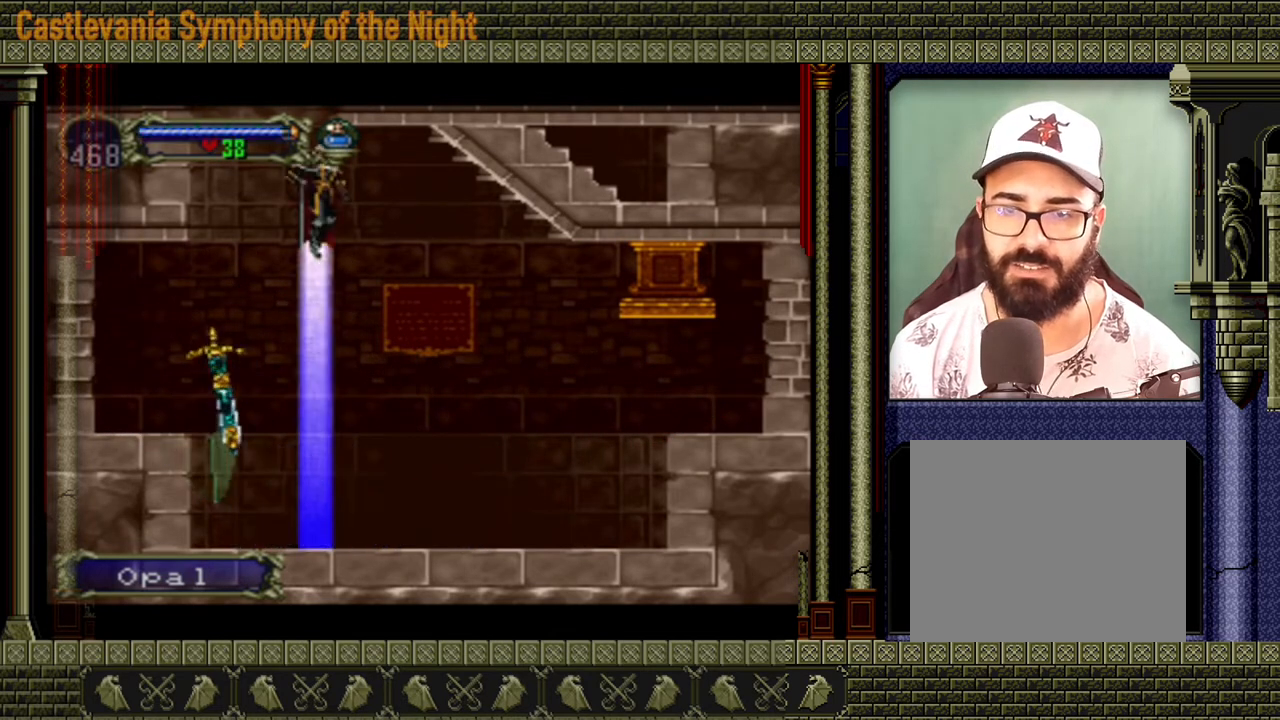
{"buttons": ["A"], "events": []}